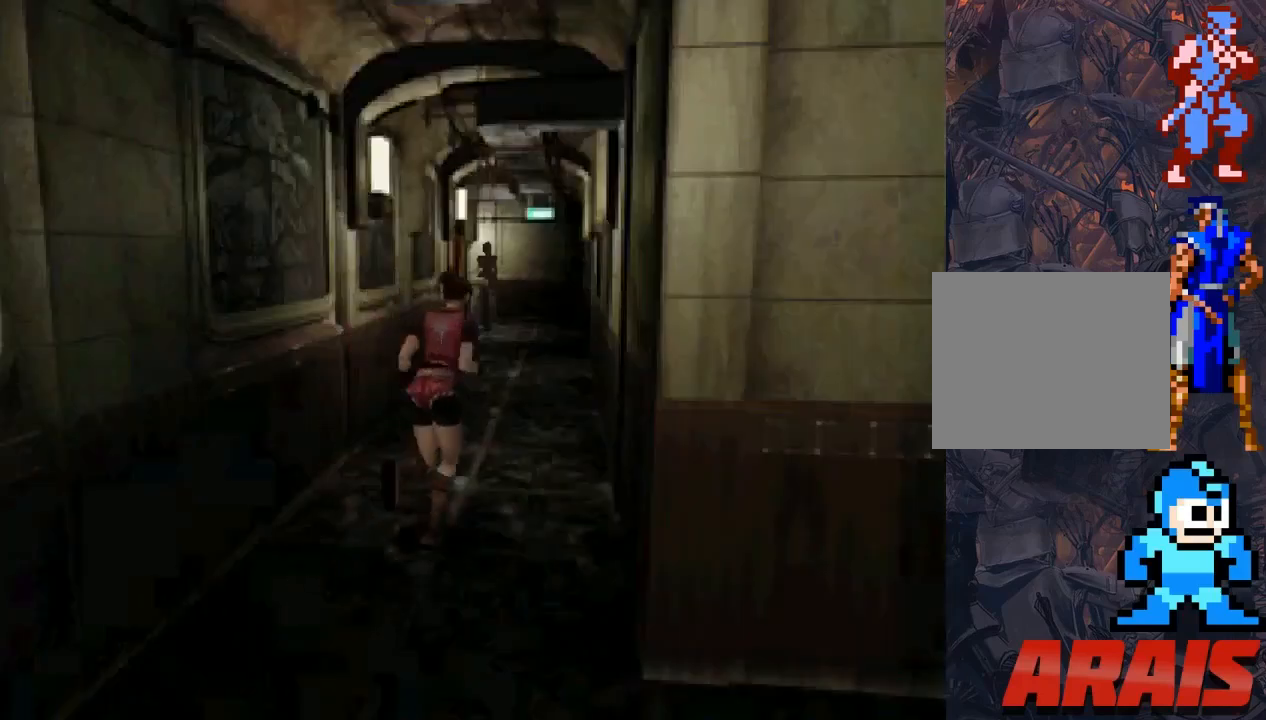
Gameplay with a controller (PlayStation layout); each line is a JSON object with the inputs held at the frame after it. "events" lists button and stick changes between this image and that frame as [ms after this image, input, new state], when the widget could be followed in between. Not read: left_stick right_stick.
{"buttons": ["SQUARE", "DPAD_UP"], "events": [[167, "DPAD_LEFT", "down"], [367, "DPAD_LEFT", "up"]]}
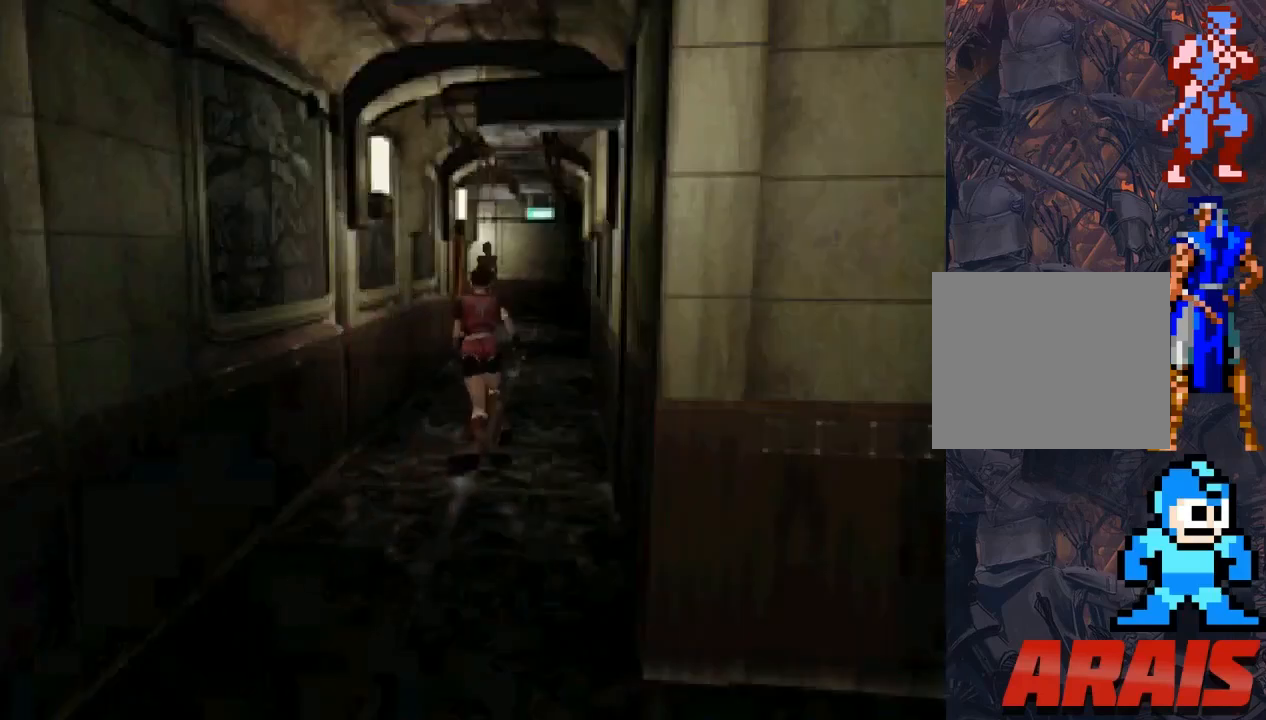
{"buttons": ["SQUARE", "DPAD_UP"], "events": [[200, "DPAD_RIGHT", "down"], [267, "DPAD_RIGHT", "up"]]}
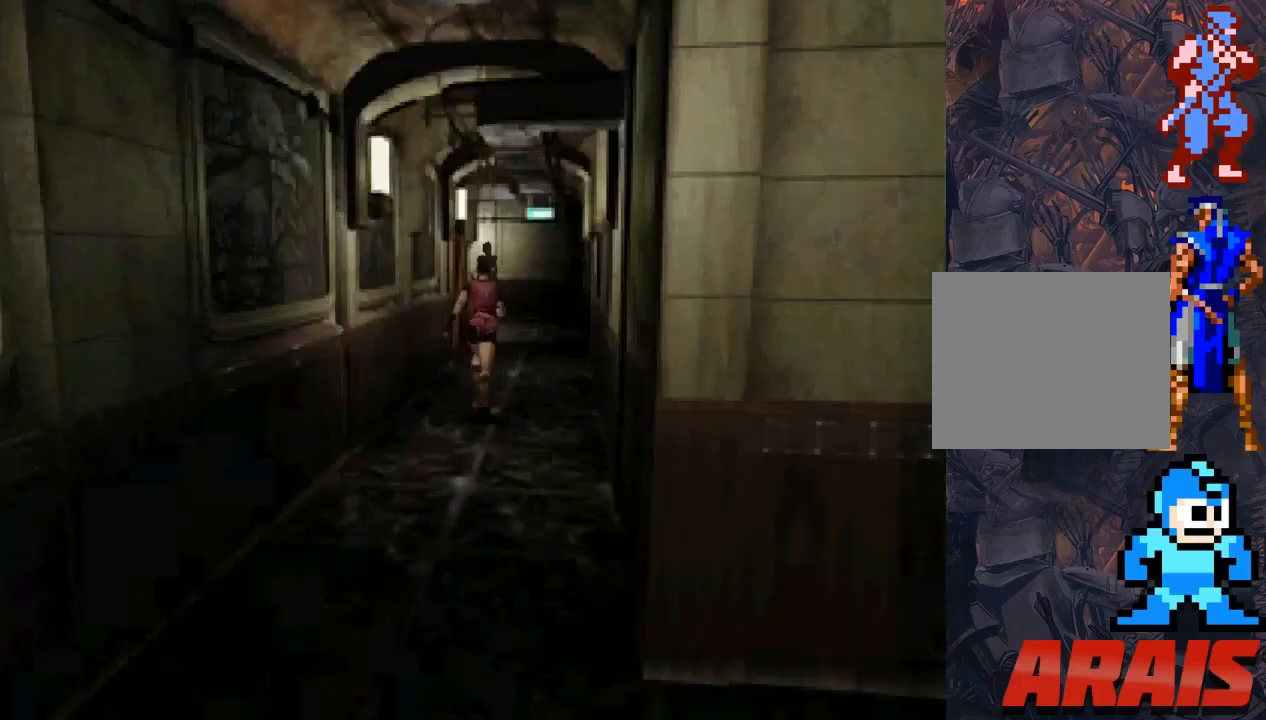
{"buttons": ["SQUARE", "DPAD_UP"], "events": []}
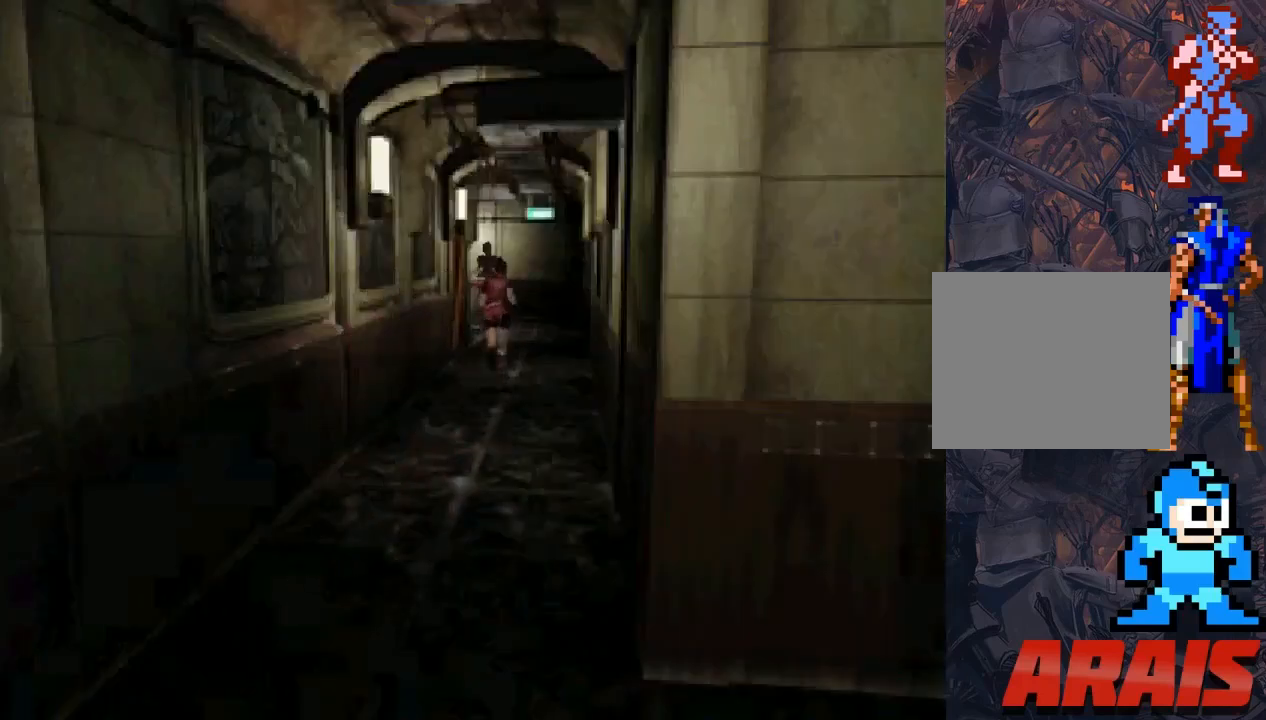
{"buttons": ["SQUARE", "DPAD_UP"], "events": []}
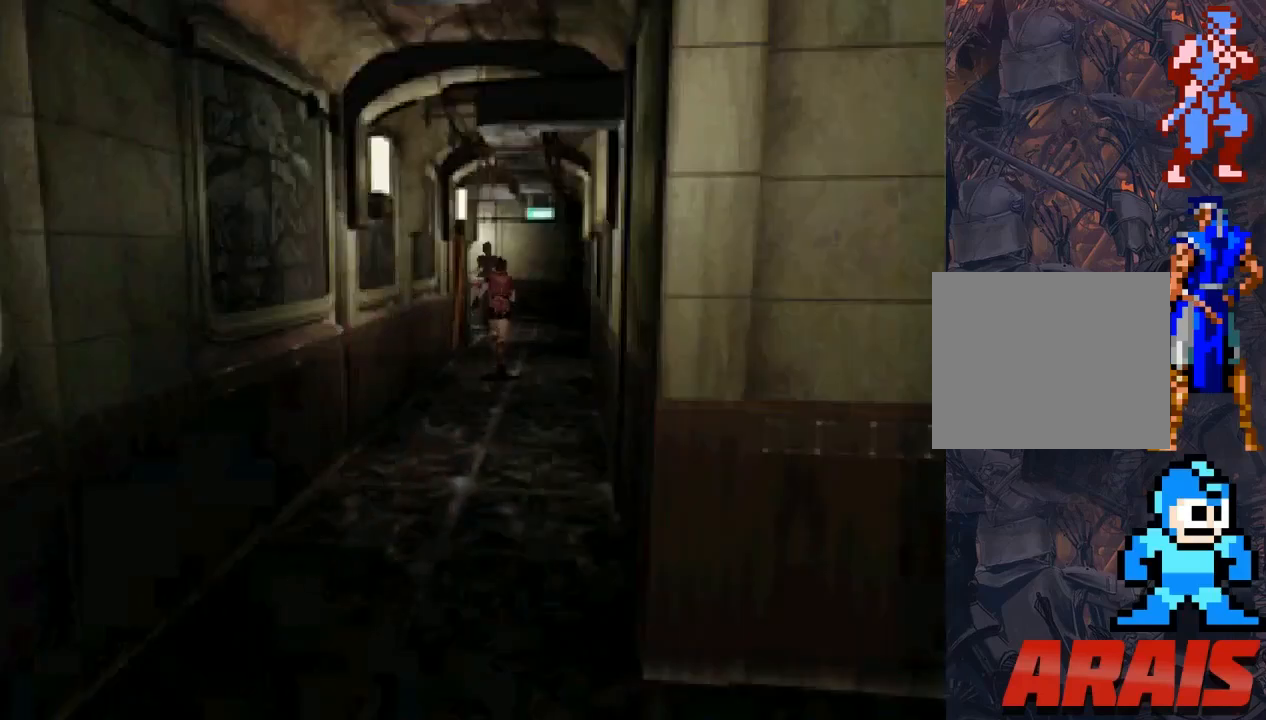
{"buttons": ["SQUARE", "DPAD_UP"], "events": []}
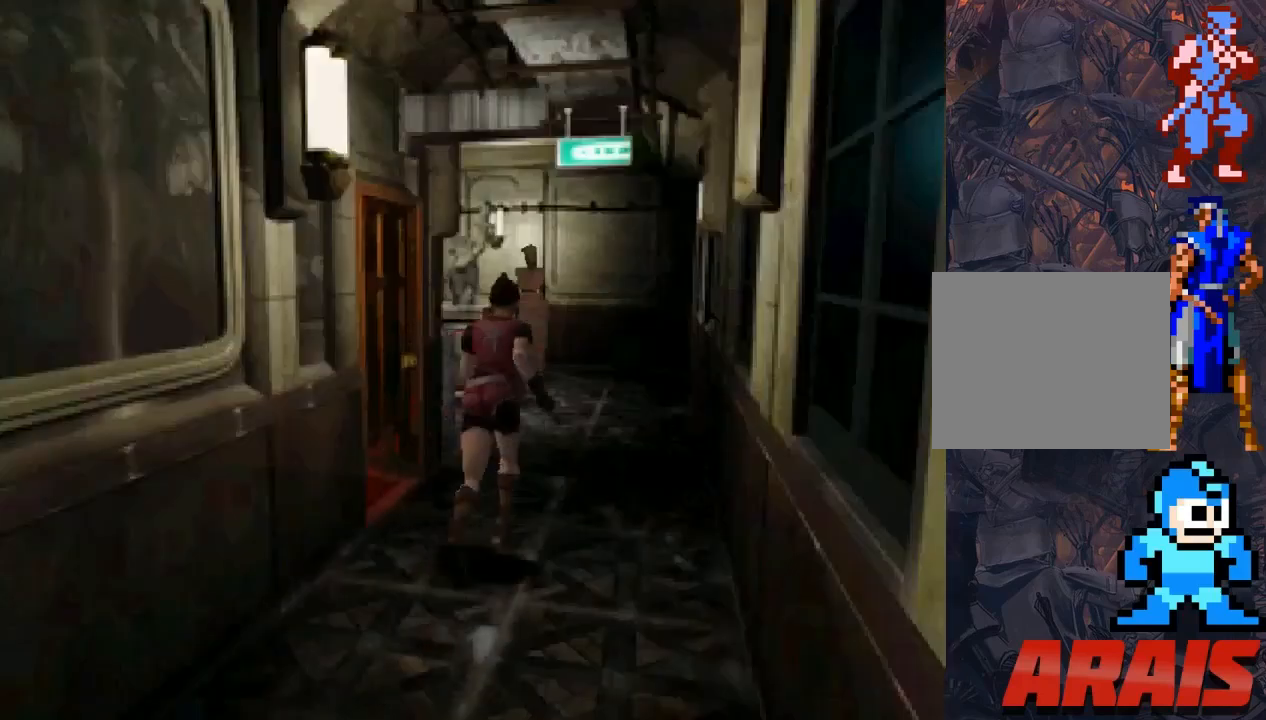
{"buttons": ["SQUARE", "DPAD_UP"], "events": []}
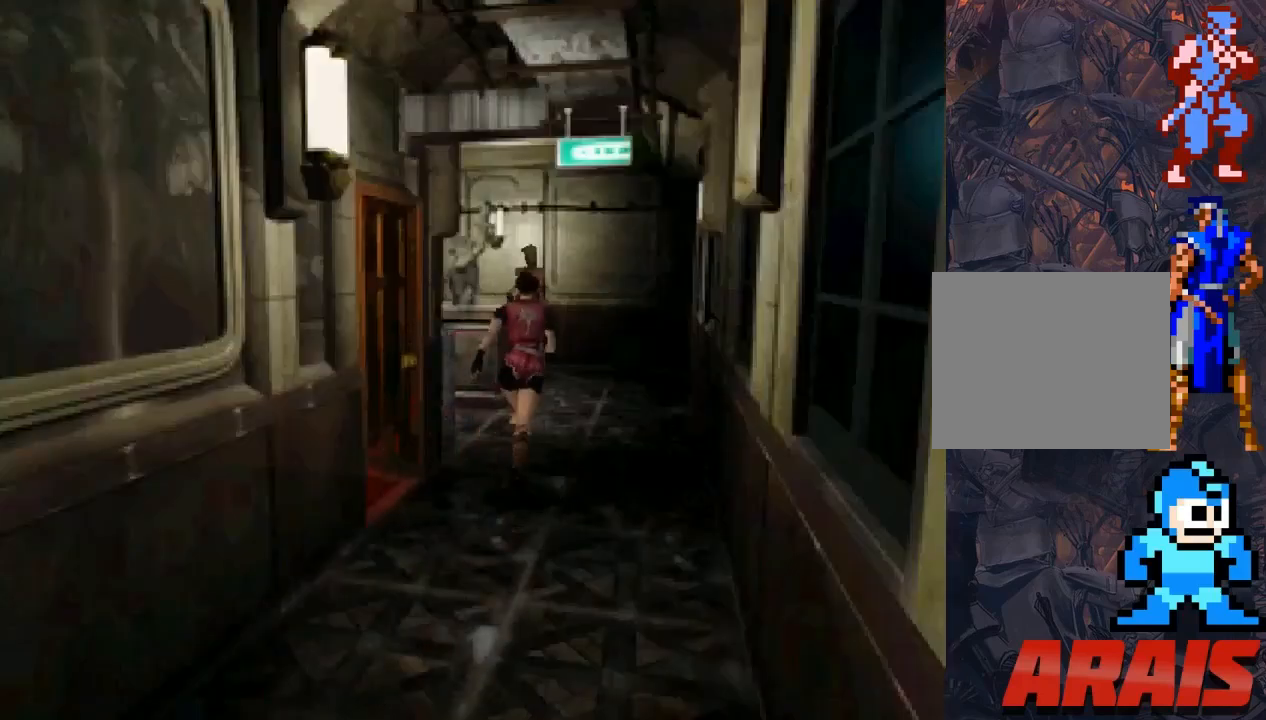
{"buttons": ["SQUARE", "DPAD_UP"], "events": []}
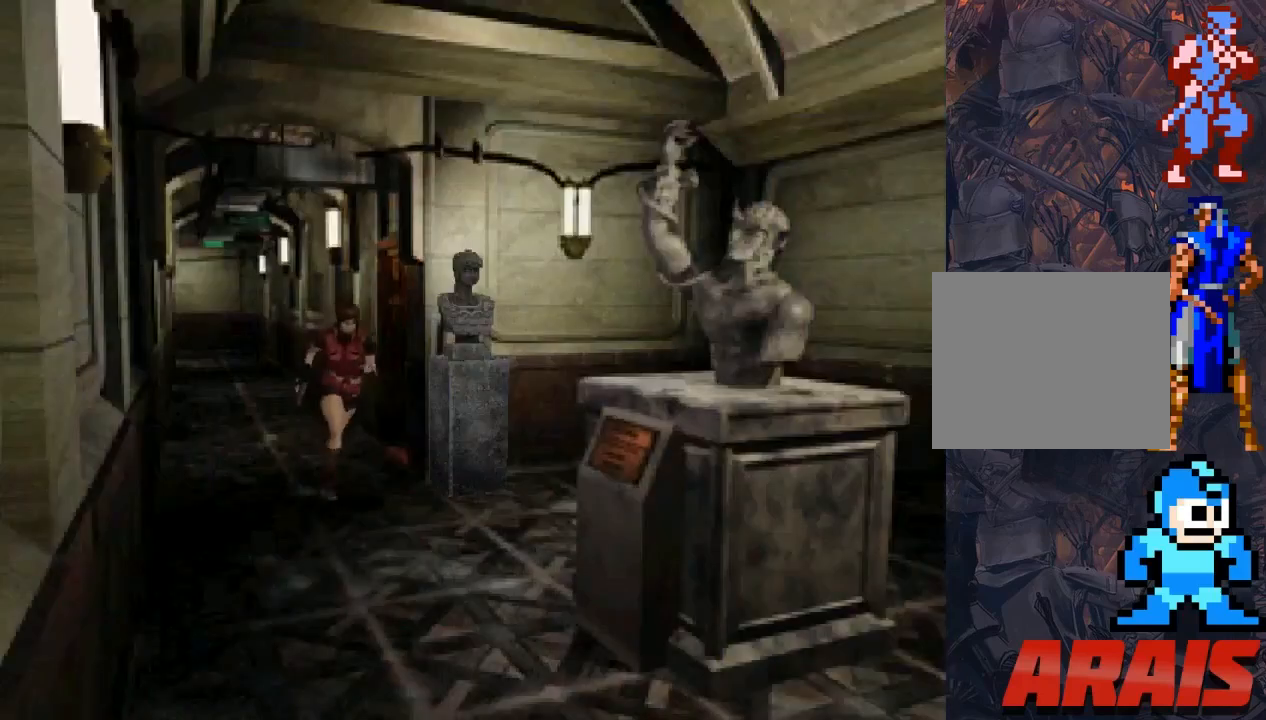
{"buttons": ["SQUARE", "DPAD_UP"], "events": []}
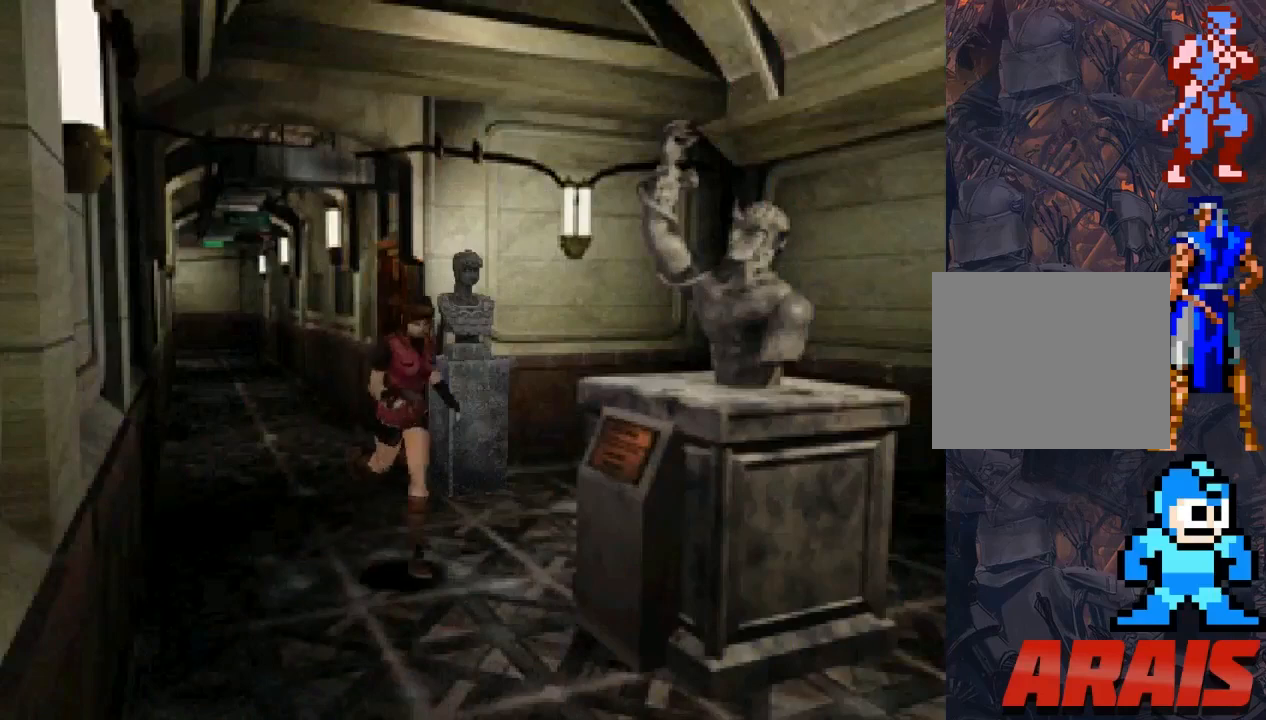
{"buttons": ["SQUARE", "DPAD_UP", "DPAD_LEFT"], "events": [[400, "DPAD_LEFT", "down"]]}
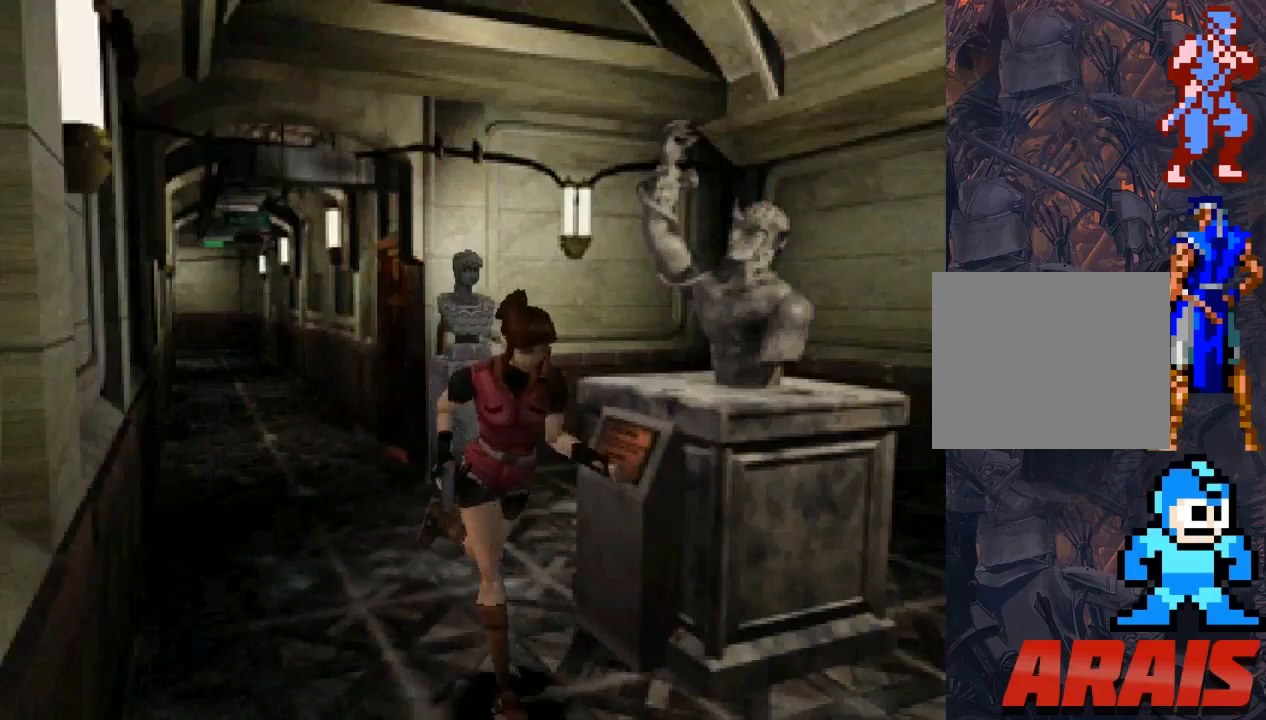
{"buttons": ["SQUARE", "DPAD_UP", "DPAD_LEFT"], "events": []}
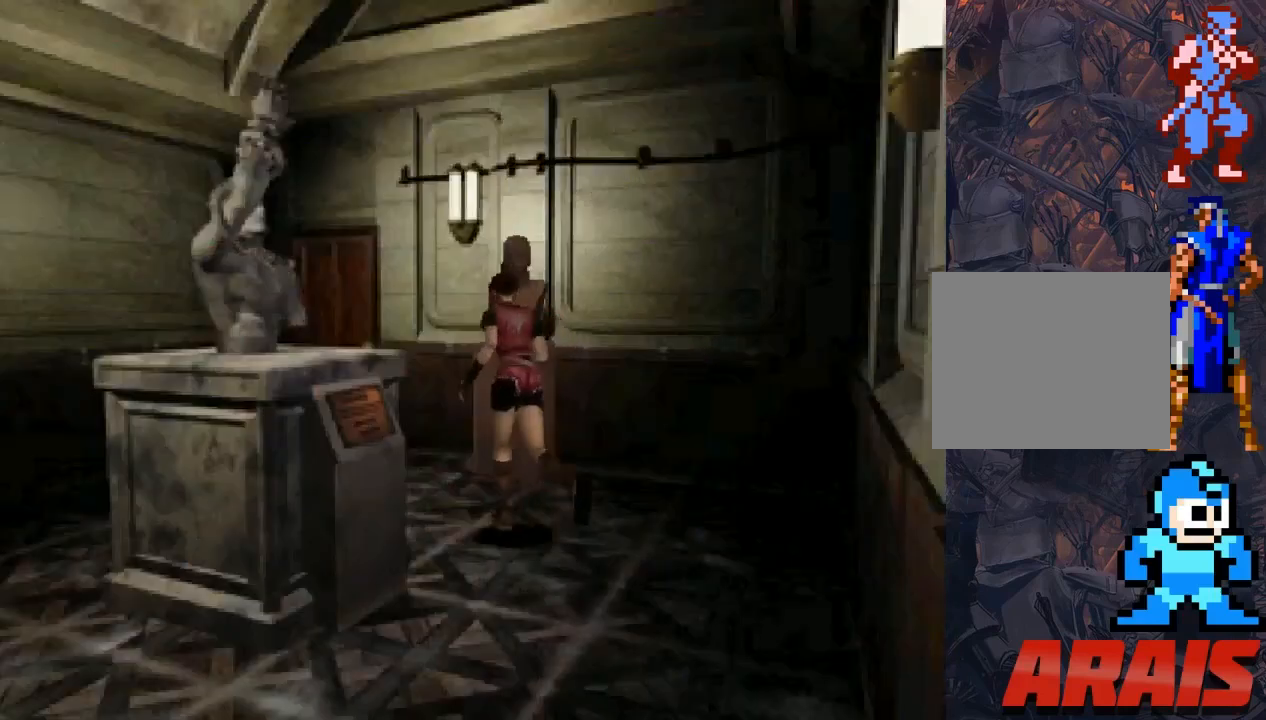
{"buttons": ["SQUARE", "DPAD_UP"], "events": [[233, "DPAD_LEFT", "up"]]}
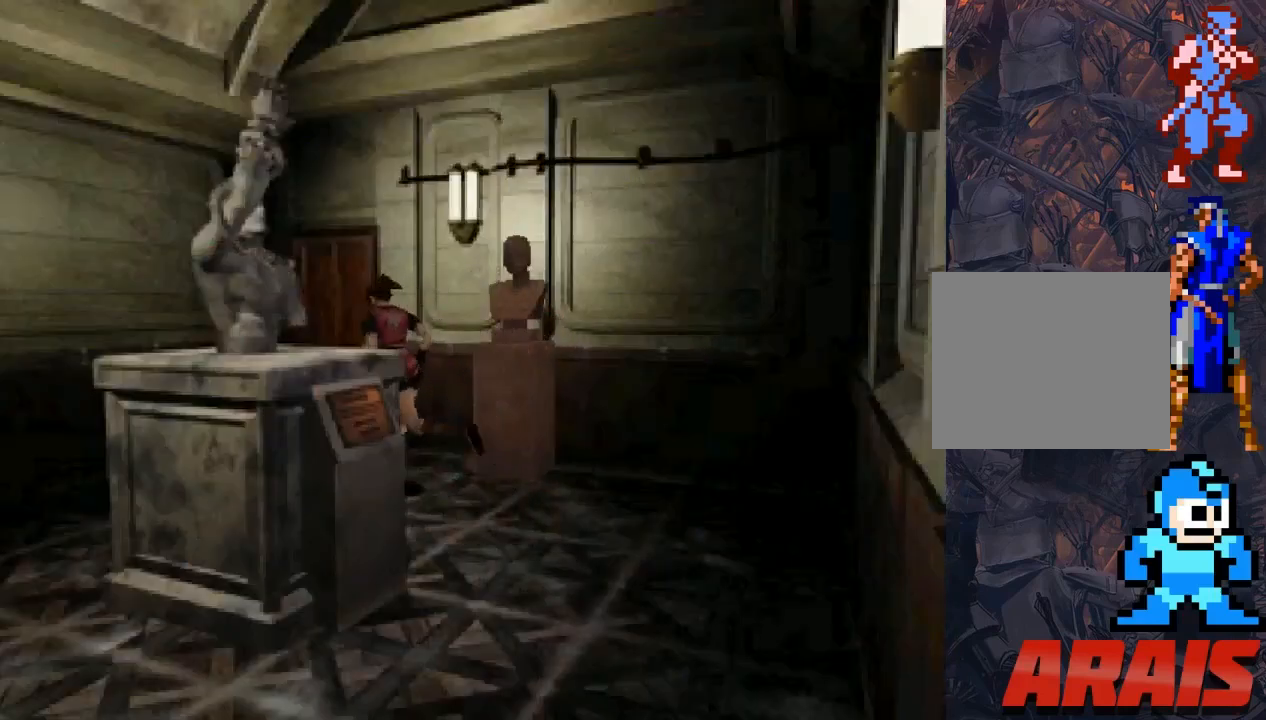
{"buttons": ["SQUARE", "DPAD_UP", "DPAD_RIGHT"], "events": [[67, "DPAD_RIGHT", "down"]]}
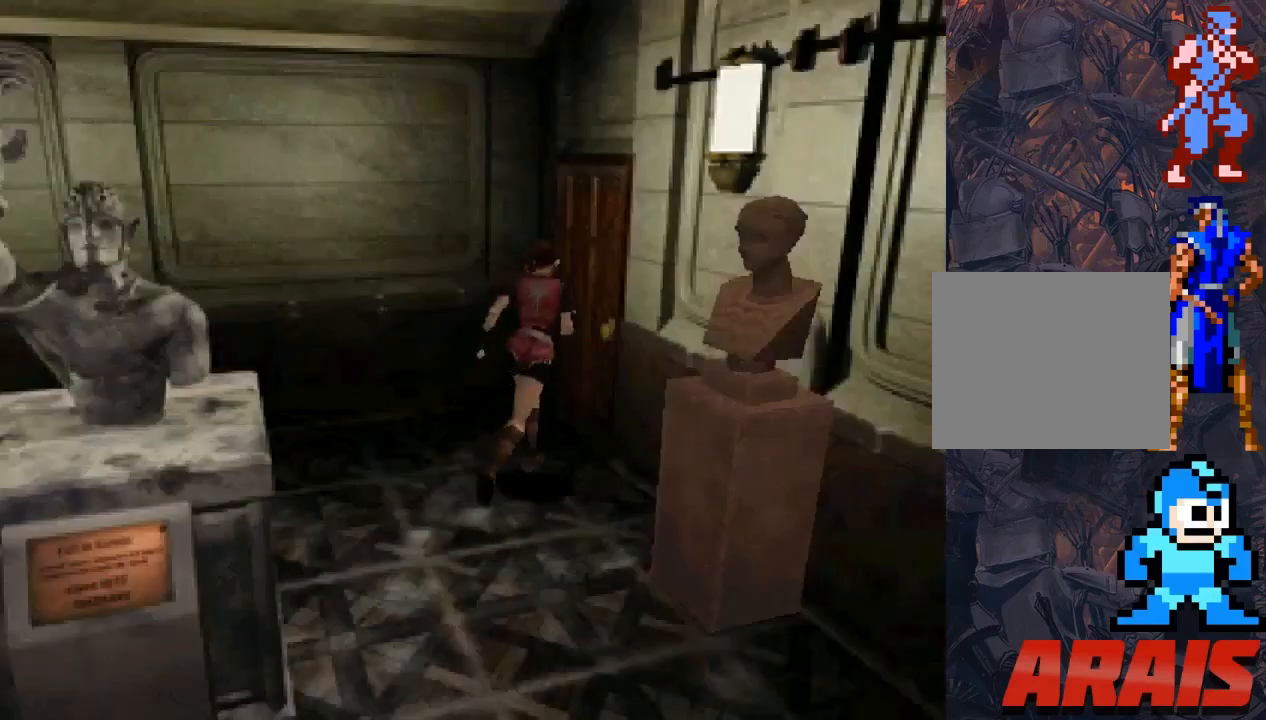
{"buttons": ["CROSS"], "events": [[200, "CROSS", "down"], [200, "DPAD_RIGHT", "up"], [200, "SQUARE", "up"], [367, "CROSS", "up"], [467, "CROSS", "down"], [467, "DPAD_UP", "up"]]}
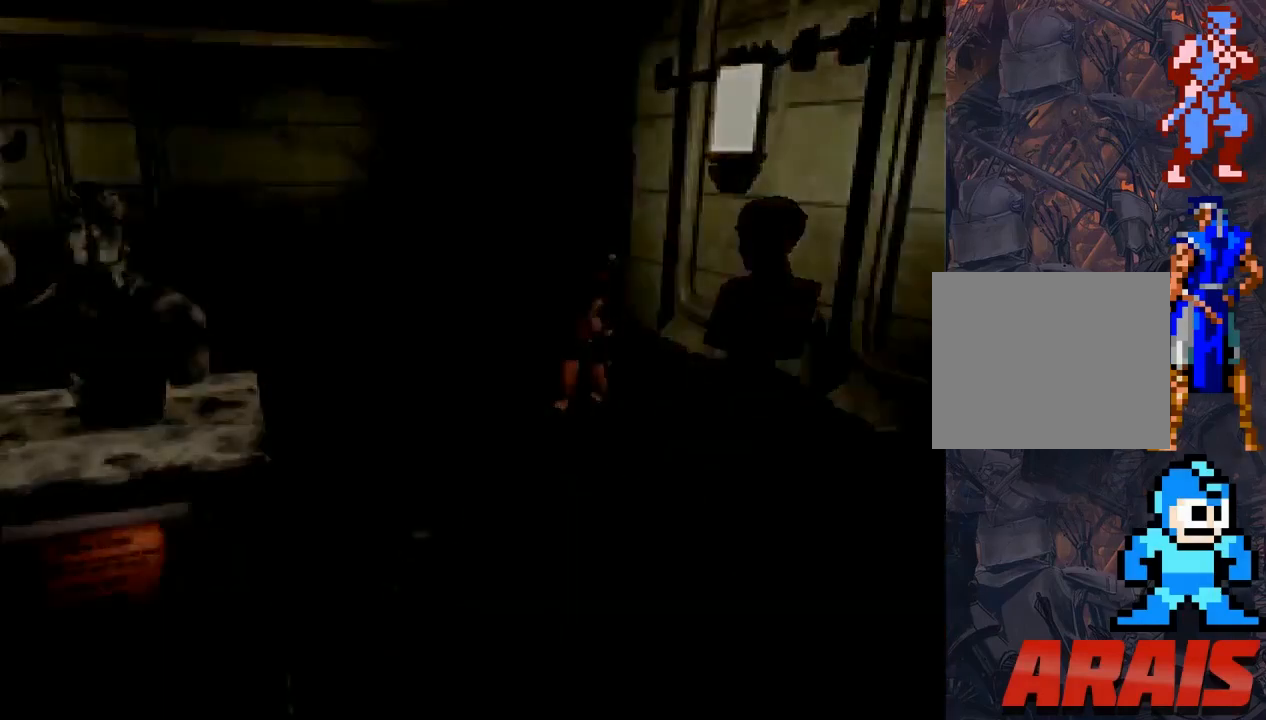
{"buttons": [], "events": [[100, "CROSS", "up"]]}
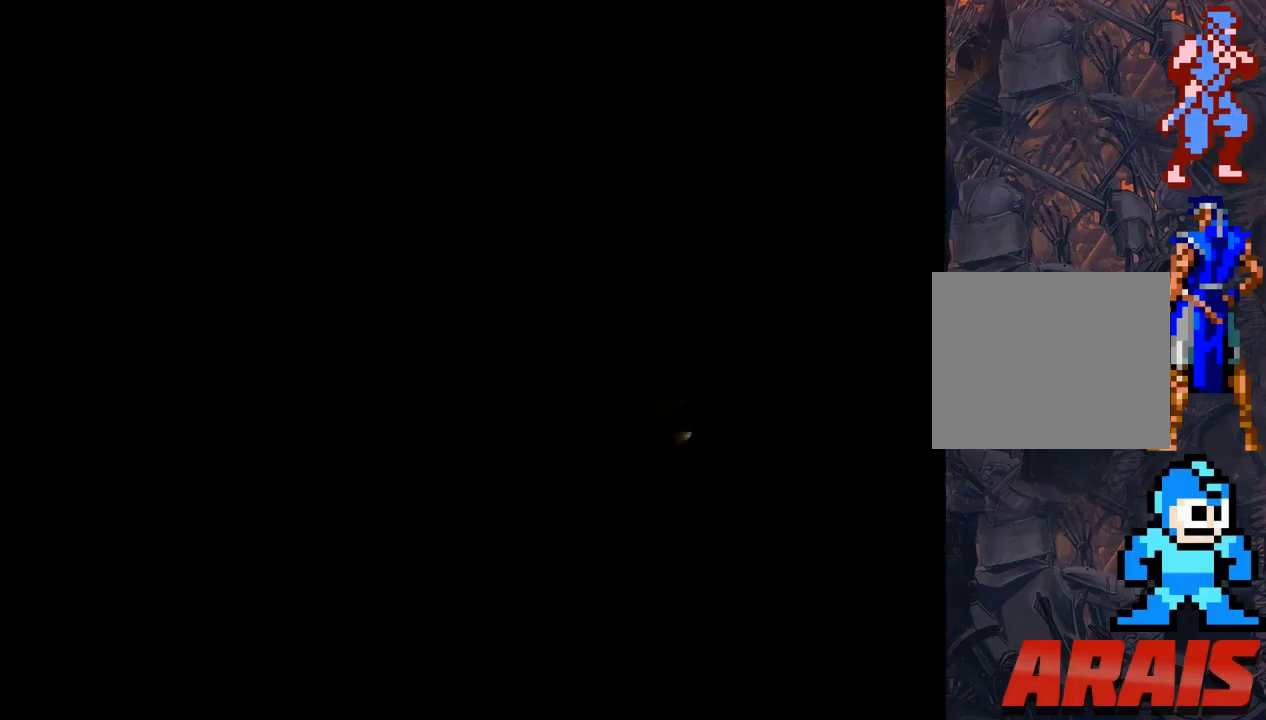
{"buttons": [], "events": []}
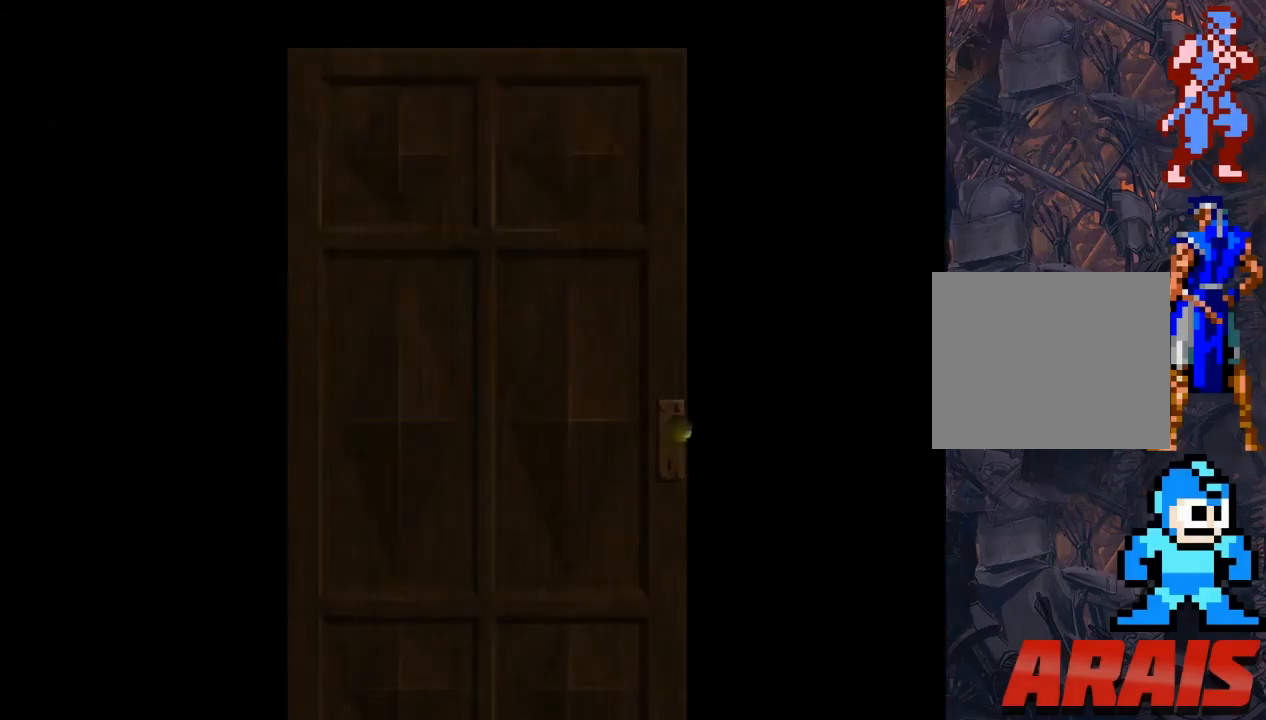
{"buttons": [], "events": []}
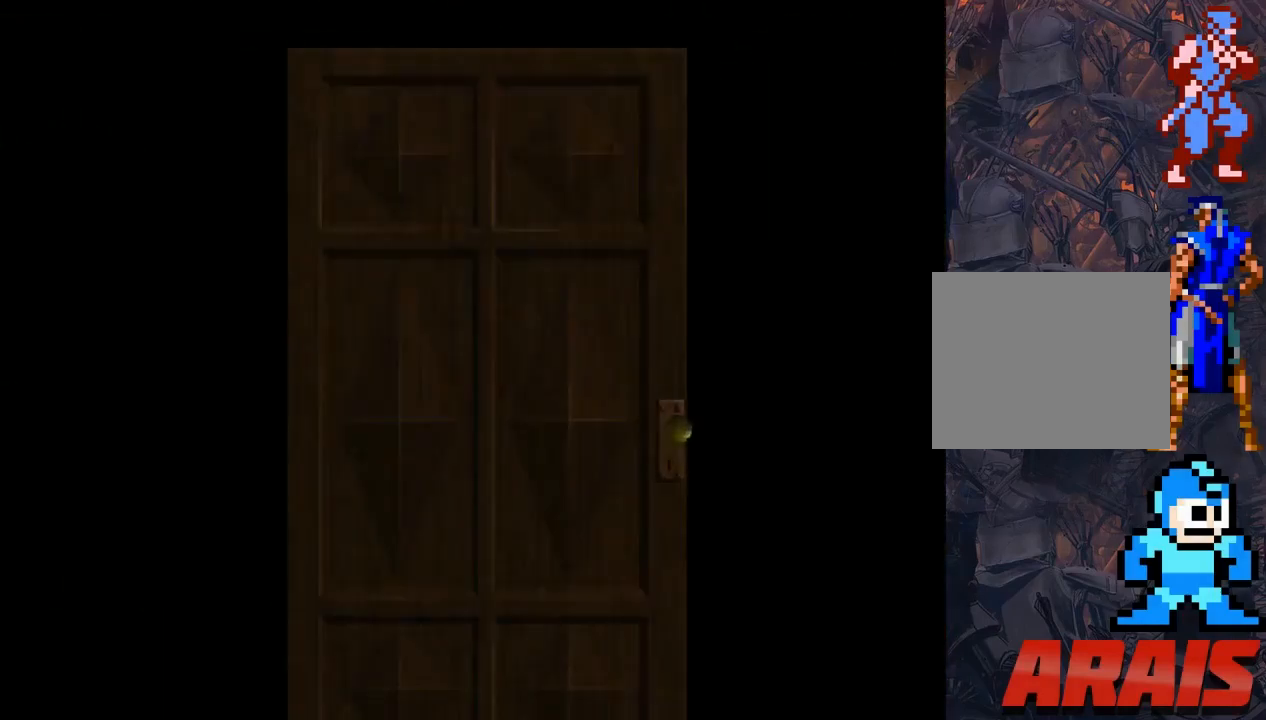
{"buttons": [], "events": []}
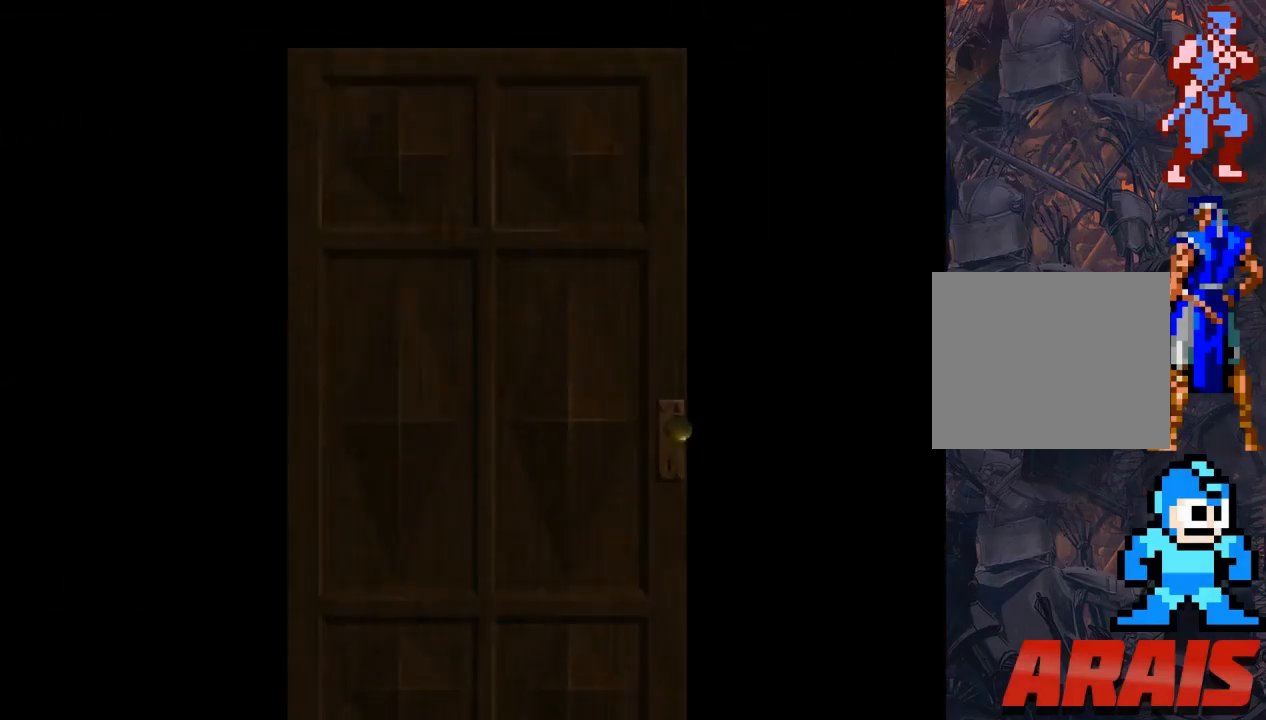
{"buttons": [], "events": []}
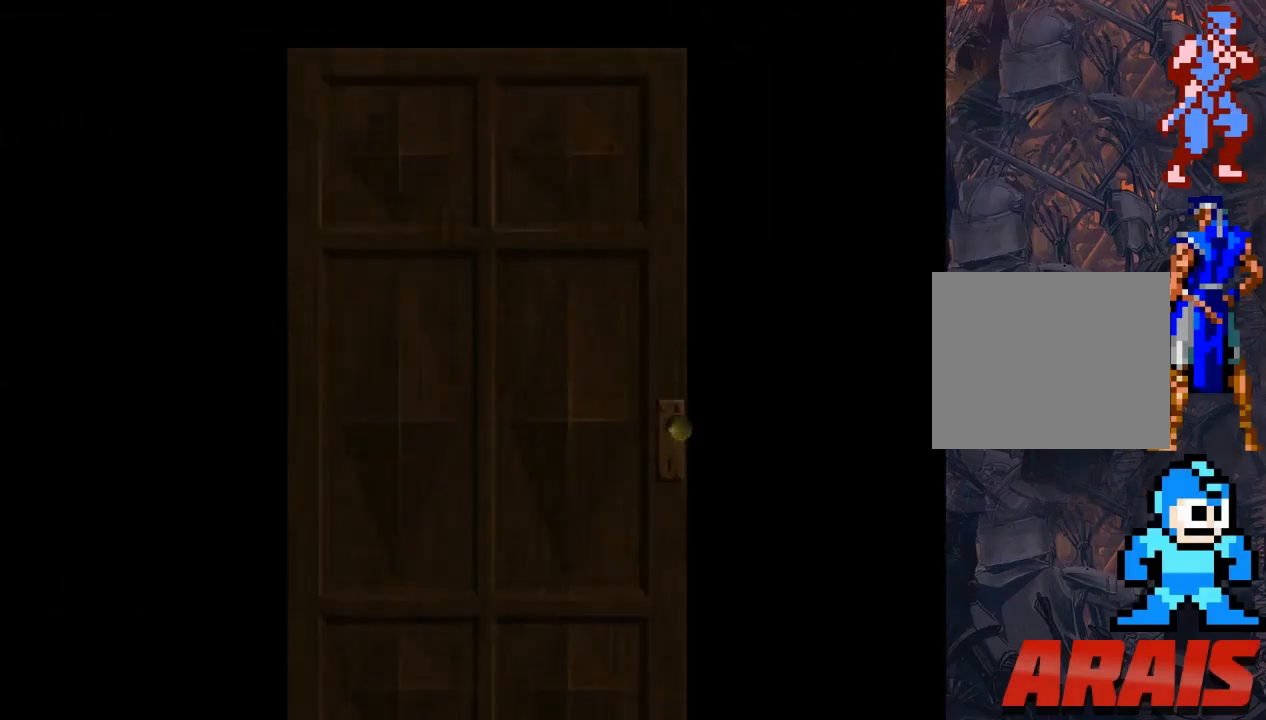
{"buttons": [], "events": []}
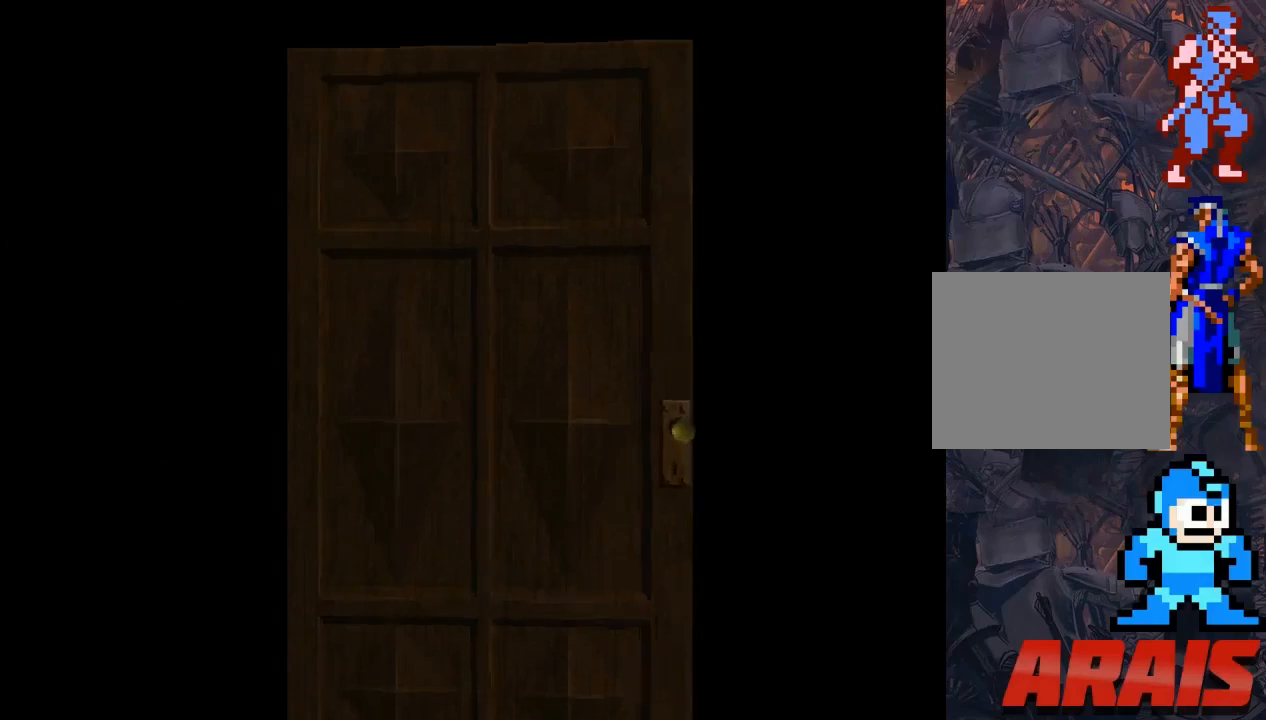
{"buttons": [], "events": []}
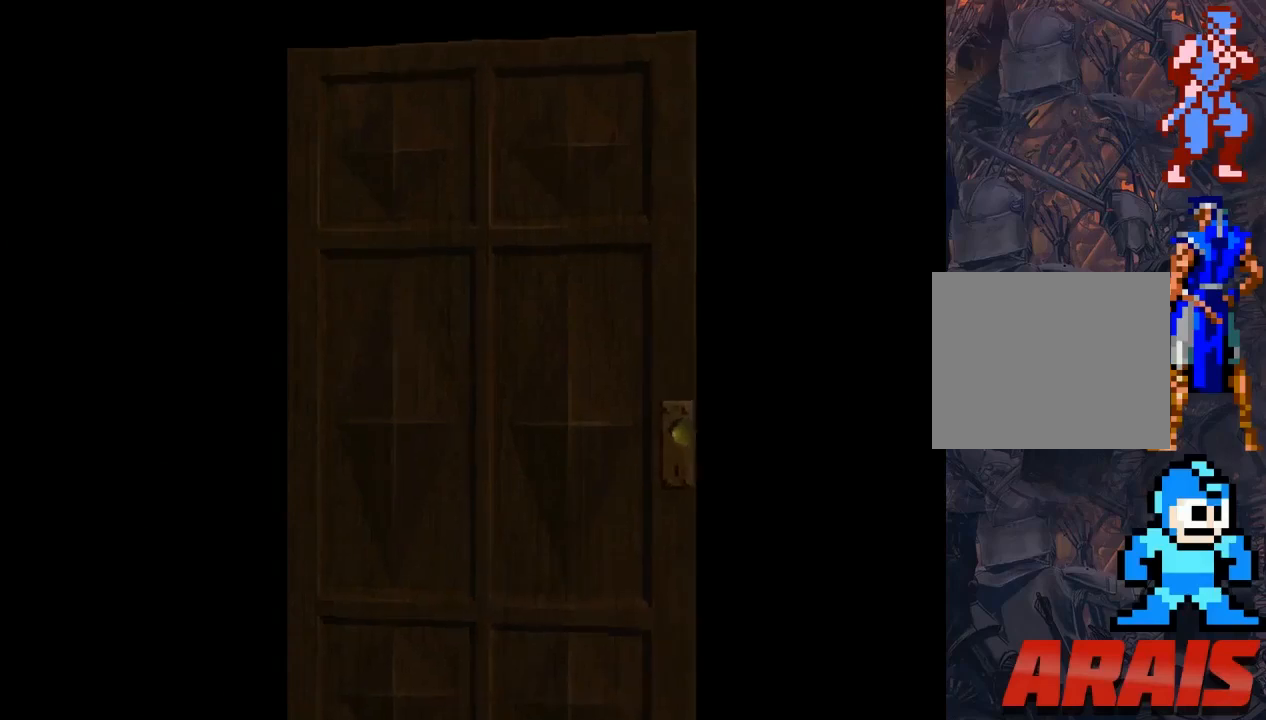
{"buttons": [], "events": []}
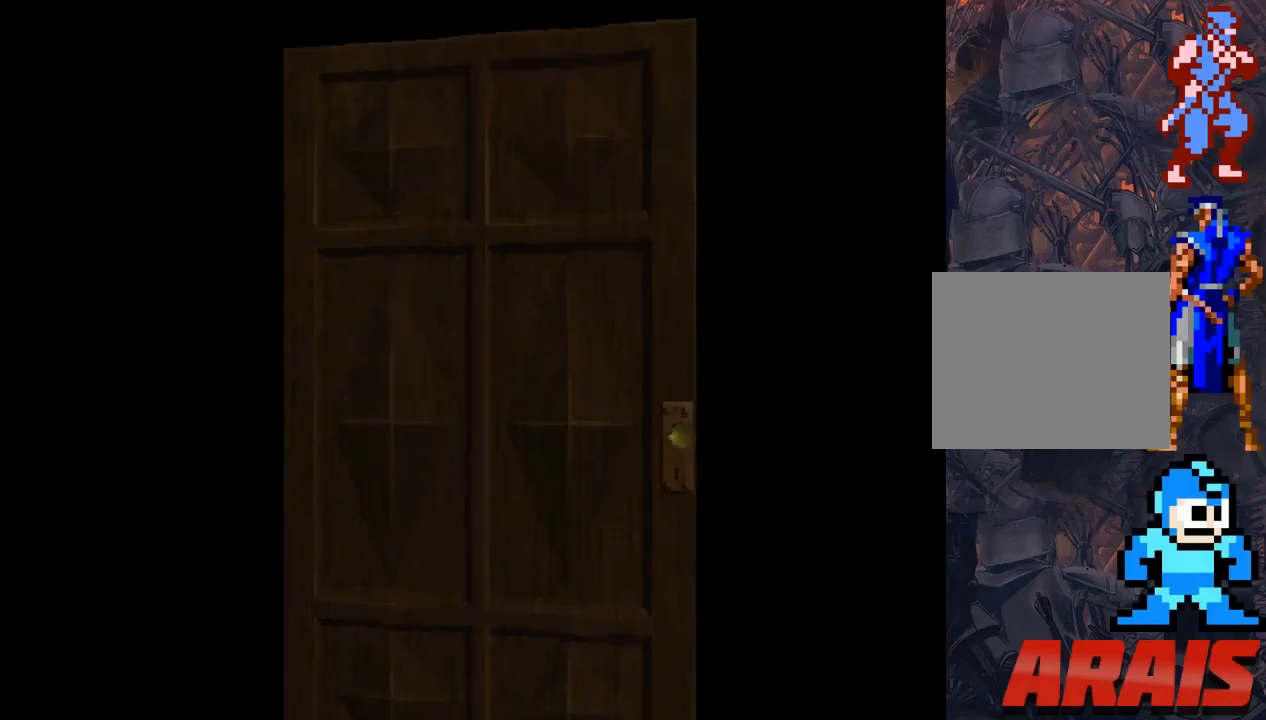
{"buttons": [], "events": []}
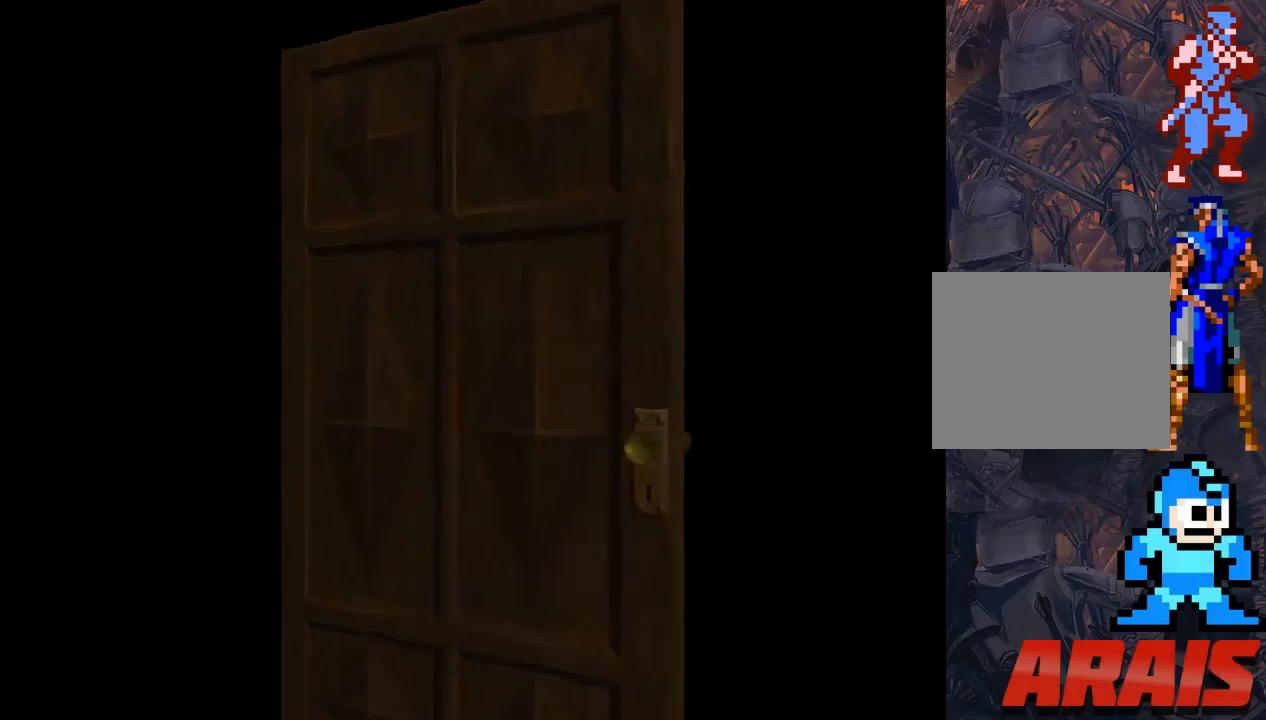
{"buttons": [], "events": []}
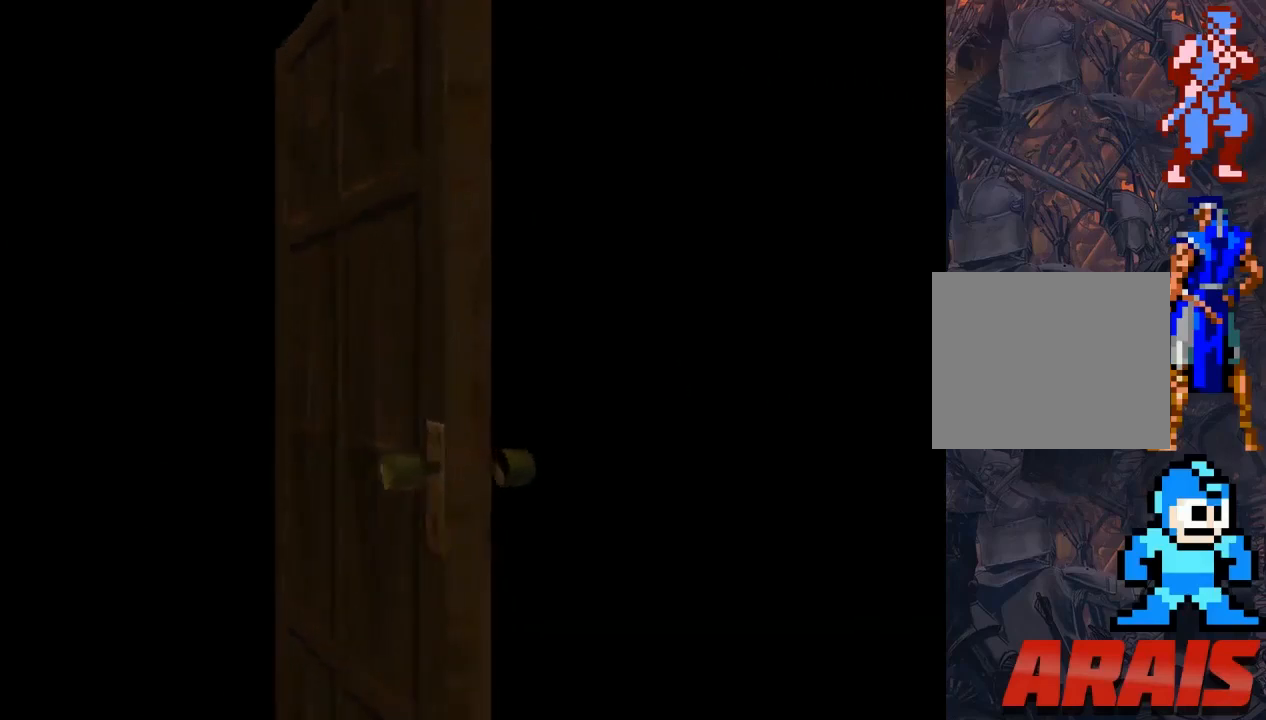
{"buttons": [], "events": []}
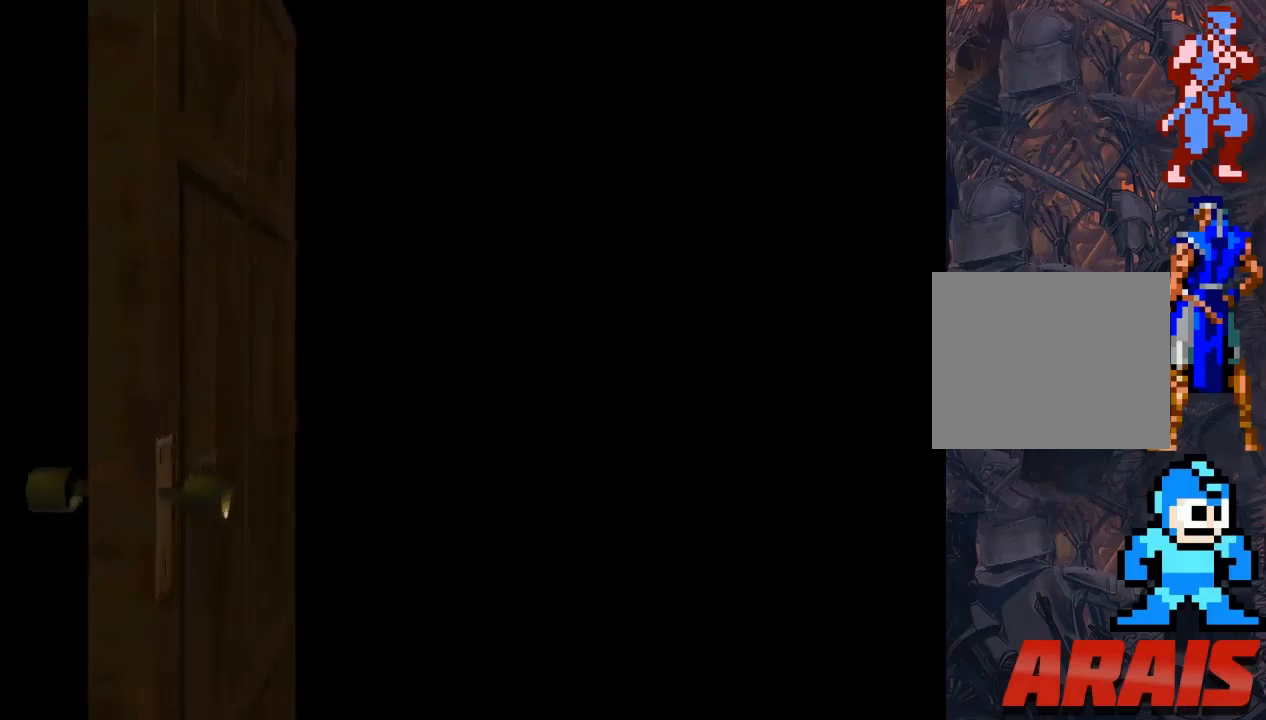
{"buttons": ["SQUARE", "DPAD_UP"], "events": [[100, "DPAD_UP", "down"], [367, "SQUARE", "down"]]}
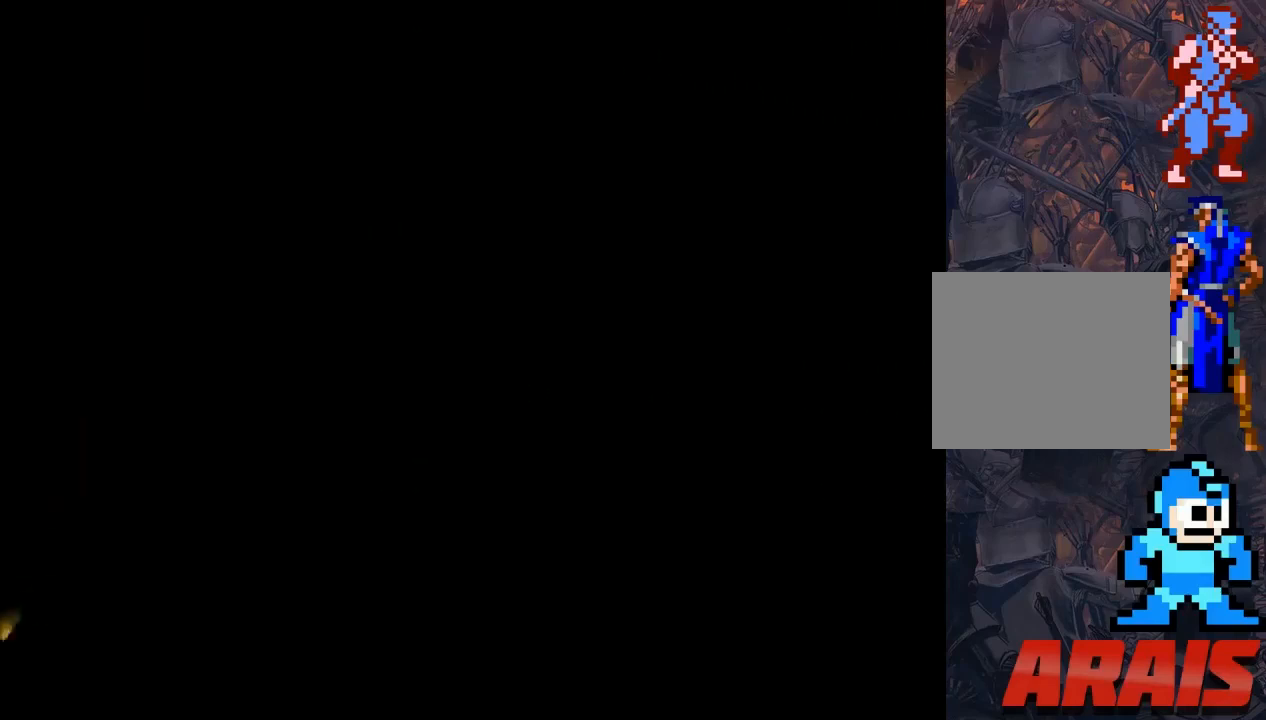
{"buttons": ["SQUARE", "DPAD_UP"], "events": []}
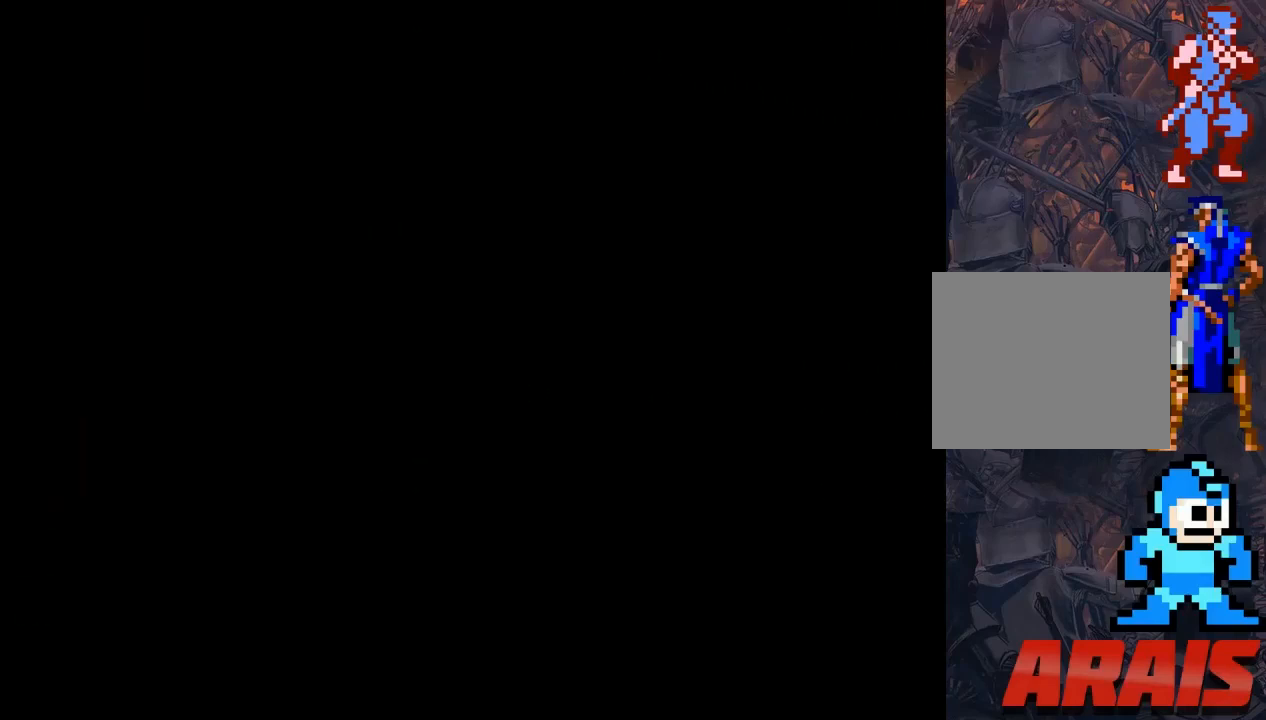
{"buttons": ["SQUARE", "DPAD_UP"], "events": []}
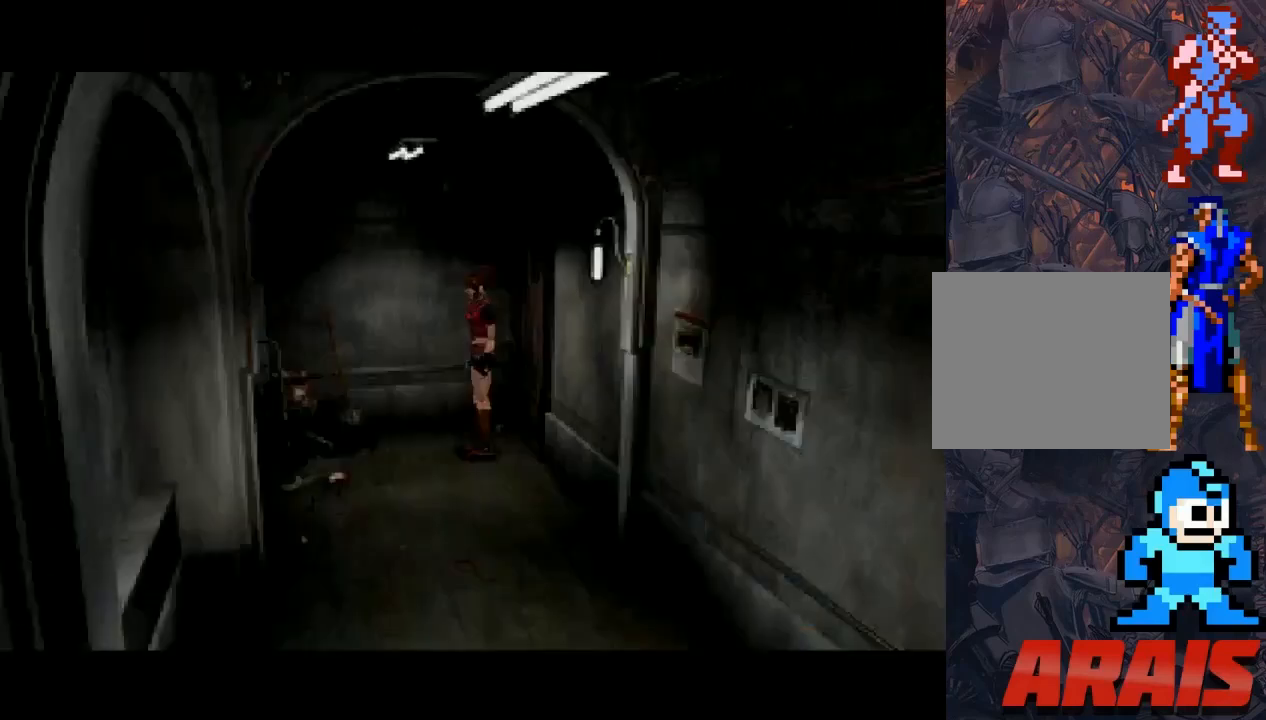
{"buttons": ["SQUARE"], "events": [[500, "DPAD_UP", "up"]]}
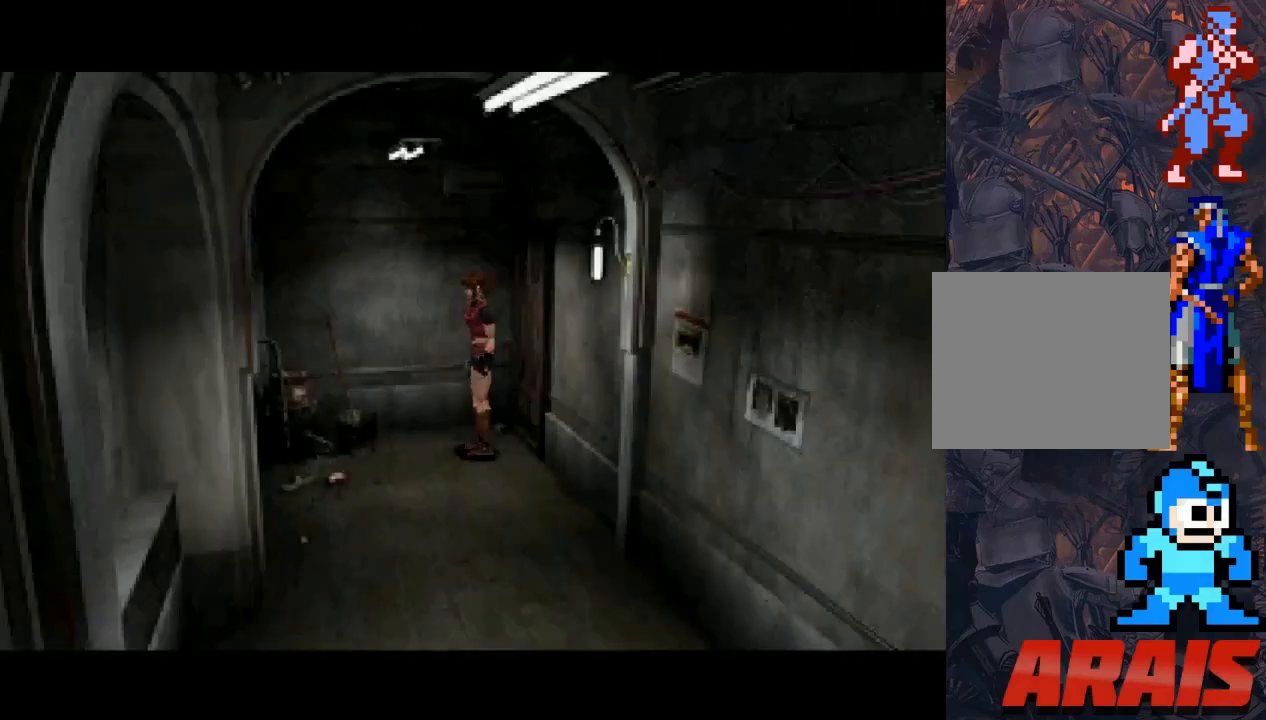
{"buttons": [], "events": [[200, "SQUARE", "up"]]}